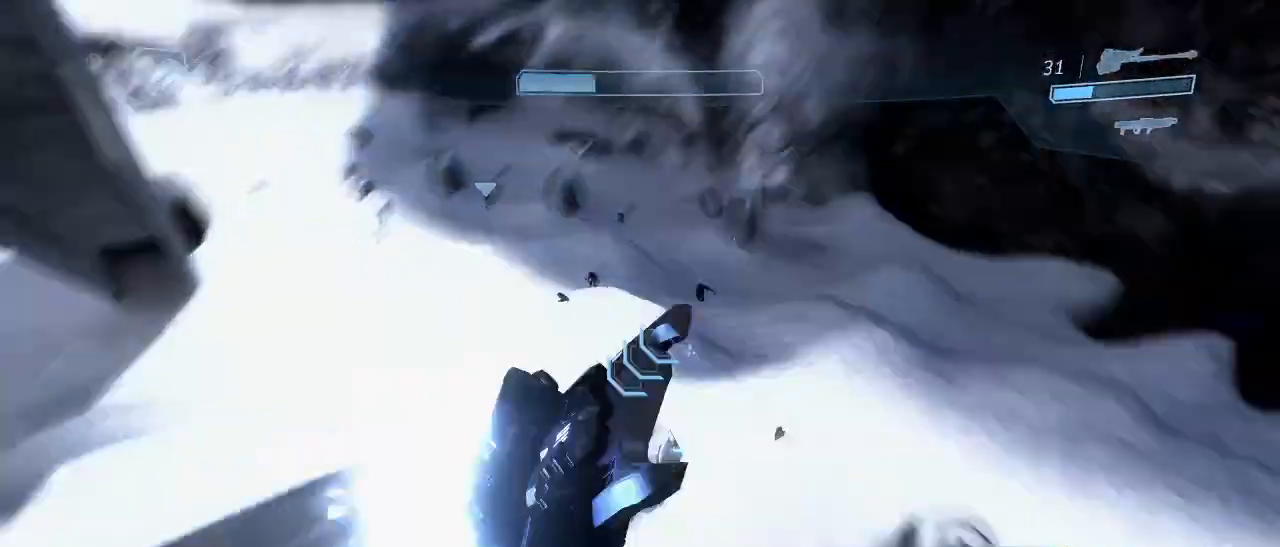
Gameplay with keyboard and mouse; each line is a JSON object with the keys and mouse buttons held at the frame after it. "events" lists presses ("down") and releases ("up") of "1", "2", "3", "4", "5", "a", "alt", "c", "d", "e", "f", "g", "q", "r", "s", "shift", "space", "t", "tab", "v", "w", "x", "z", "mouse_left" and "mouse_right" between this image and that frame as [ms after this image, input, new state], when the widget could be followed in between. "mouse_left", "mouse_right" = the "left", "right" buttons of the "mouse" list. No other keys are recorded. Not read: mouse_move other_keys.
{"keys": ["d", "s"], "mouse": [], "events": []}
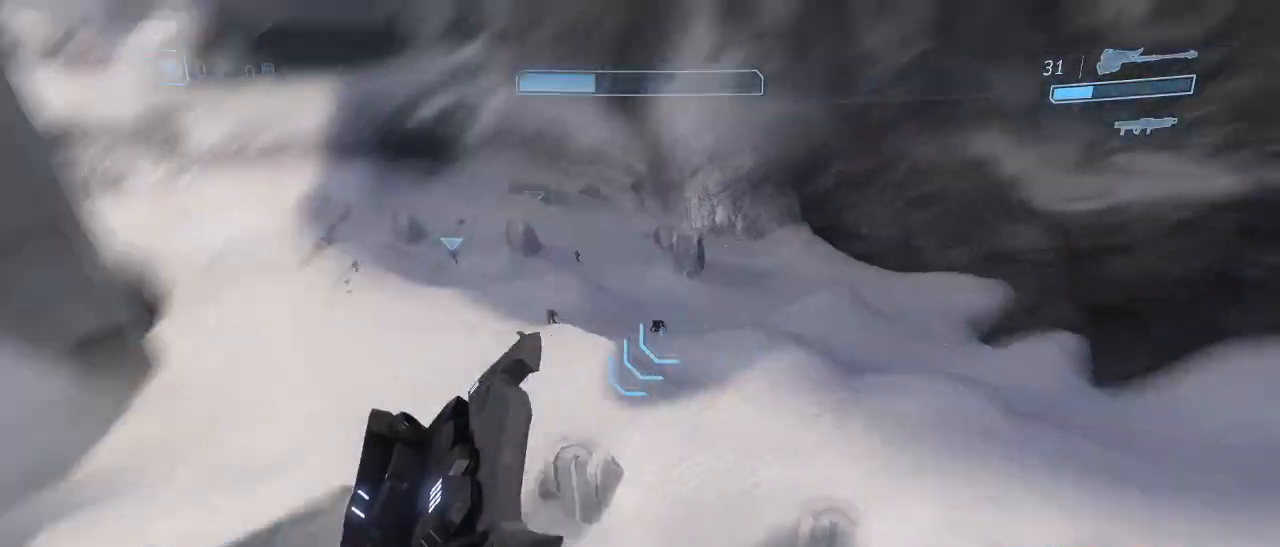
{"keys": ["s"], "mouse": [], "events": [[284, "d", "up"]]}
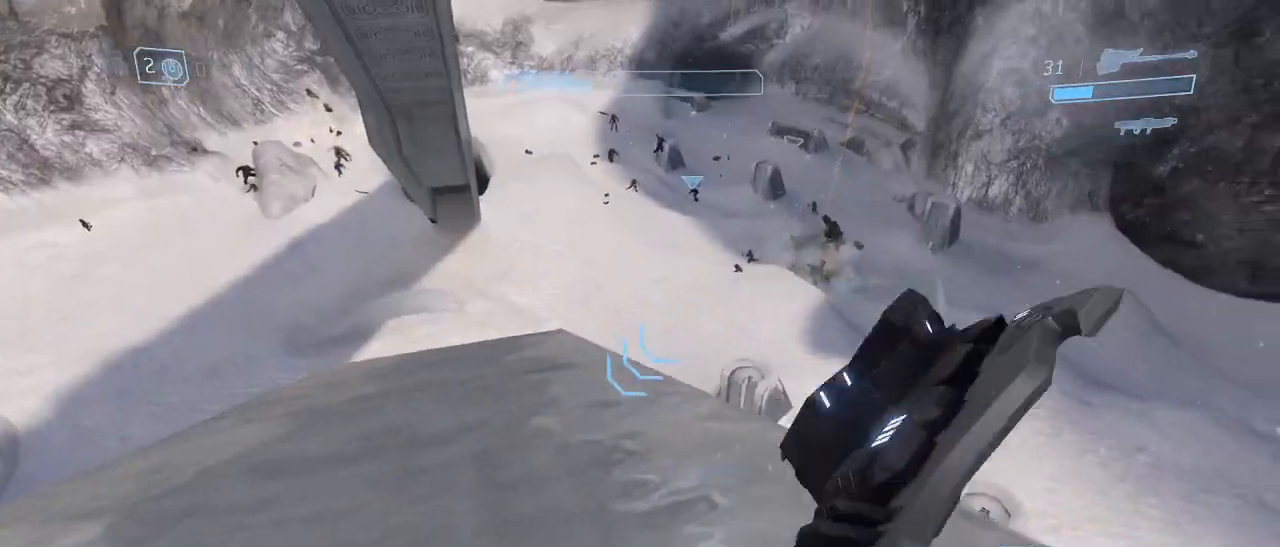
{"keys": ["s"], "mouse": [], "events": [[350, "space", "down"], [484, "space", "up"]]}
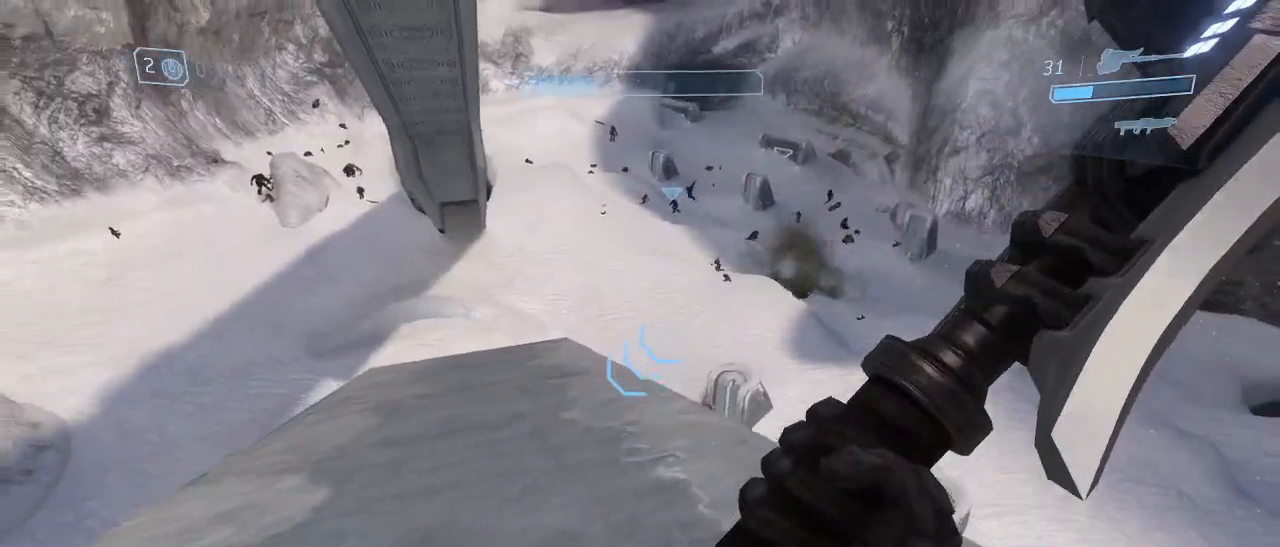
{"keys": ["w"], "mouse": [], "events": [[34, "mouse_left", "down"], [84, "mouse_left", "up"], [117, "mouse_left", "down"], [217, "mouse_left", "up"], [217, "s", "up"], [317, "d", "down"], [367, "d", "up"], [367, "w", "down"]]}
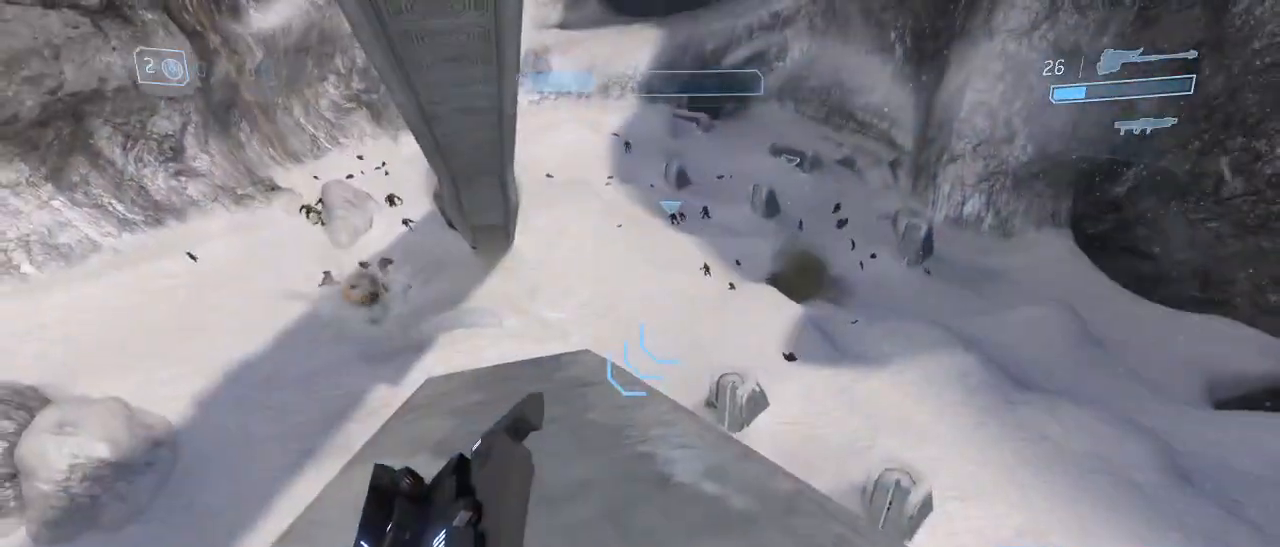
{"keys": ["w"], "mouse": [], "events": []}
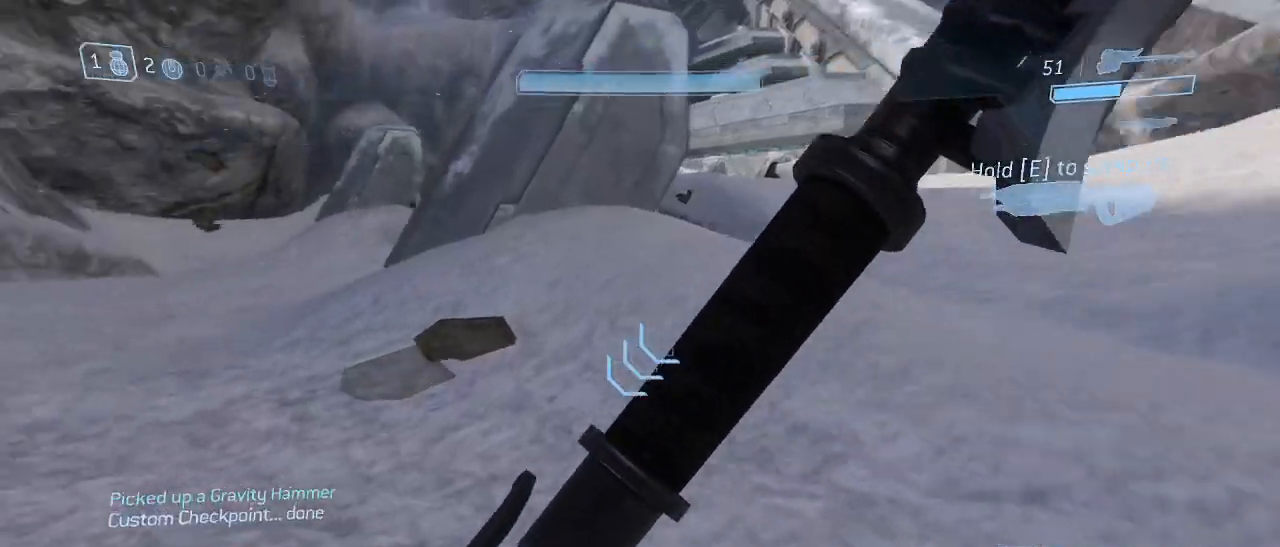
{"keys": ["w"], "mouse": [], "events": [[300, "space", "down"], [400, "space", "up"]]}
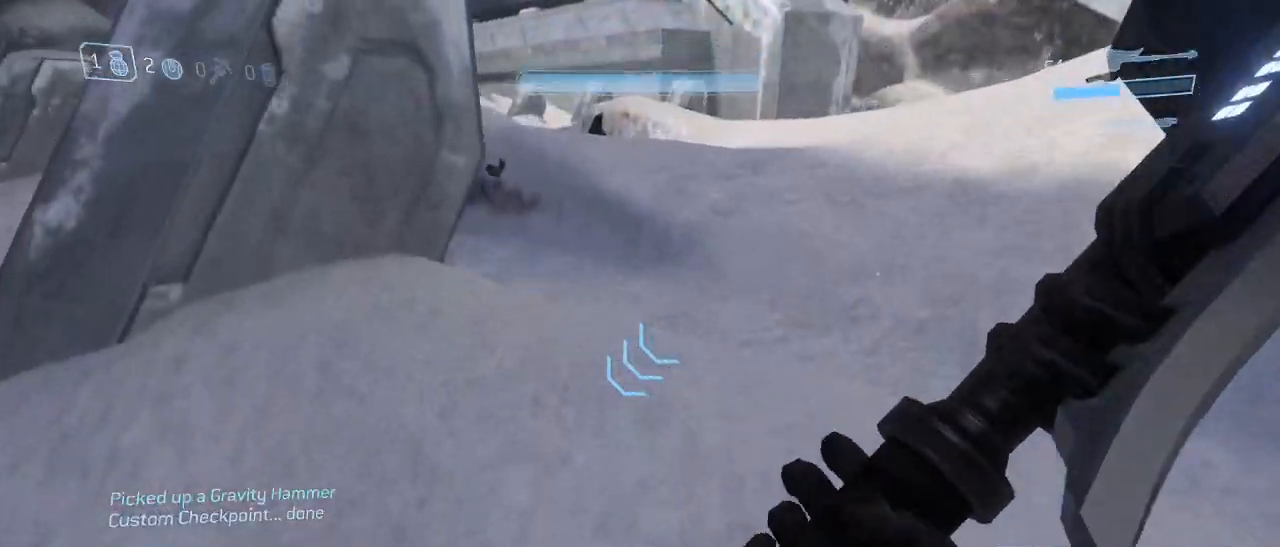
{"keys": ["w"], "mouse": [], "events": []}
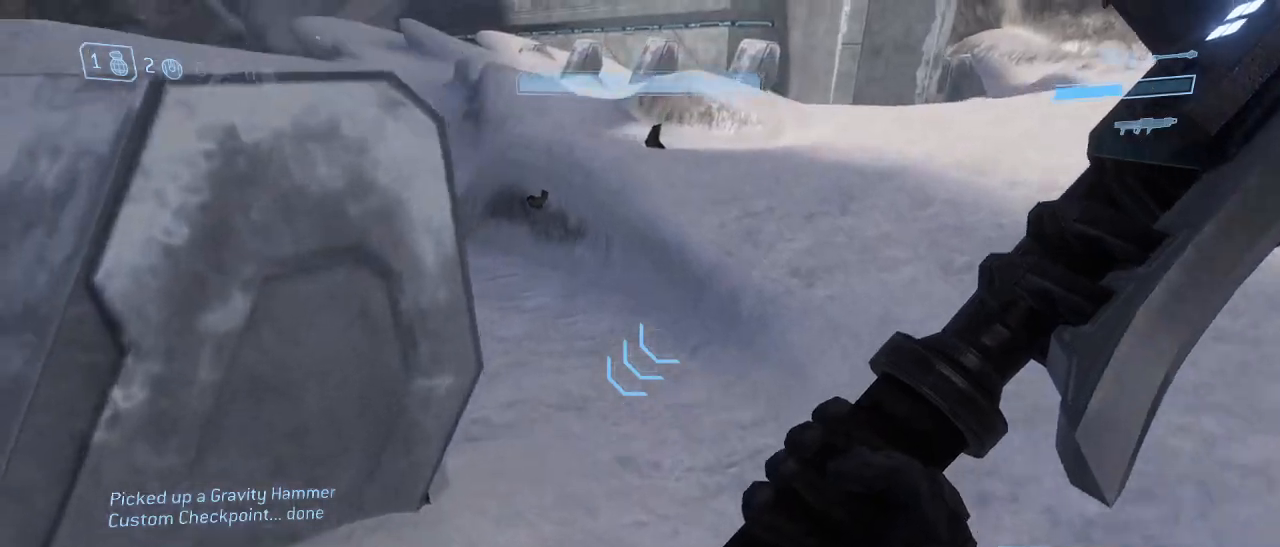
{"keys": ["shift", "w"], "mouse": [], "events": [[434, "shift", "down"]]}
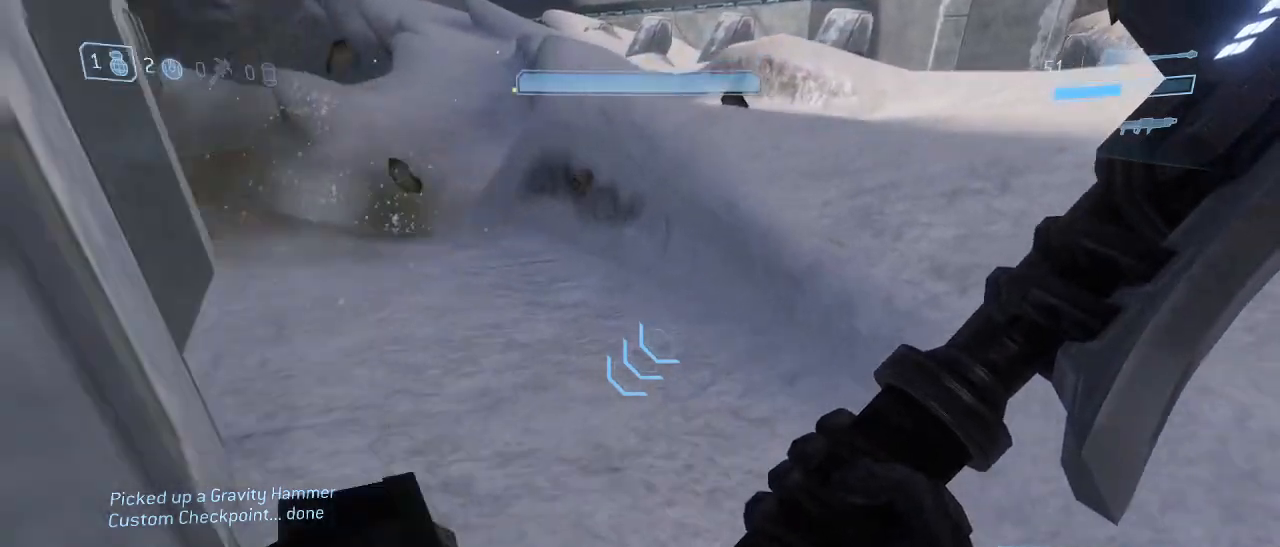
{"keys": ["d"], "mouse": [], "events": [[167, "d", "down"], [200, "space", "down"], [250, "shift", "up"], [250, "w", "up"], [400, "mouse_left", "down"], [450, "space", "up"], [484, "mouse_left", "up"]]}
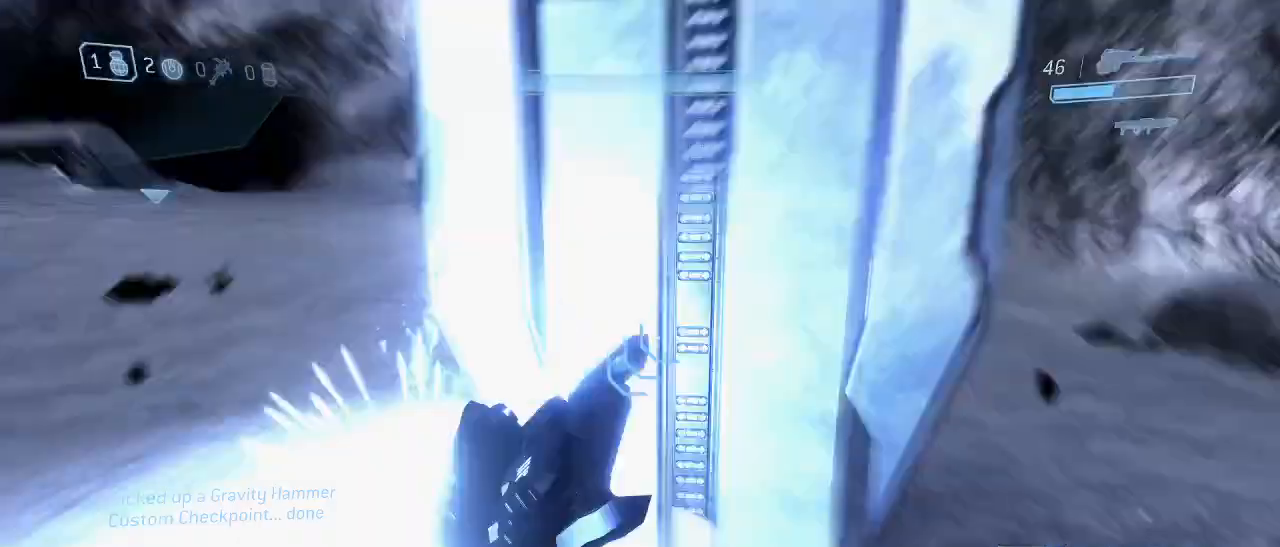
{"keys": ["w"], "mouse": [], "events": [[34, "w", "down"], [500, "d", "up"]]}
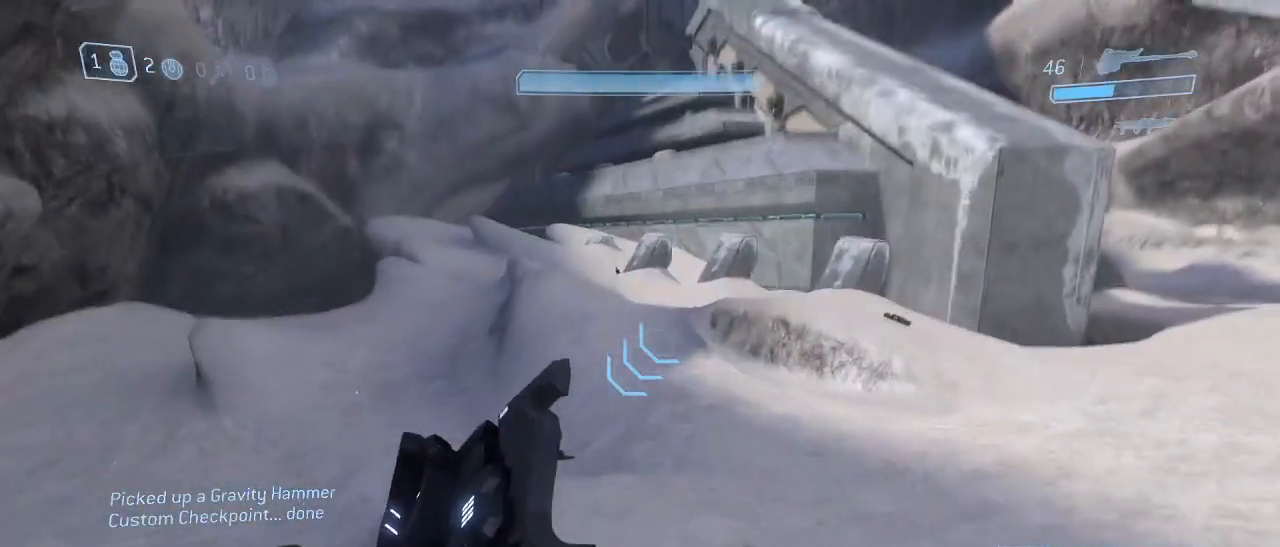
{"keys": ["shift", "w"], "mouse": [], "events": [[434, "shift", "down"]]}
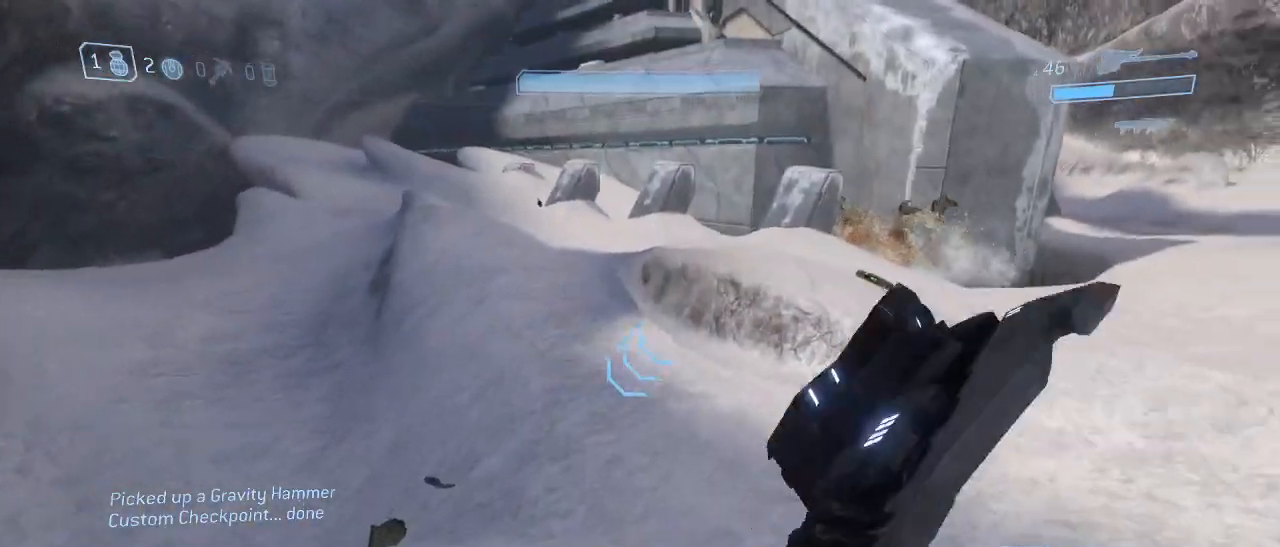
{"keys": ["d", "space"], "mouse": [], "events": [[250, "d", "down"], [350, "w", "up"], [400, "shift", "up"], [450, "space", "down"]]}
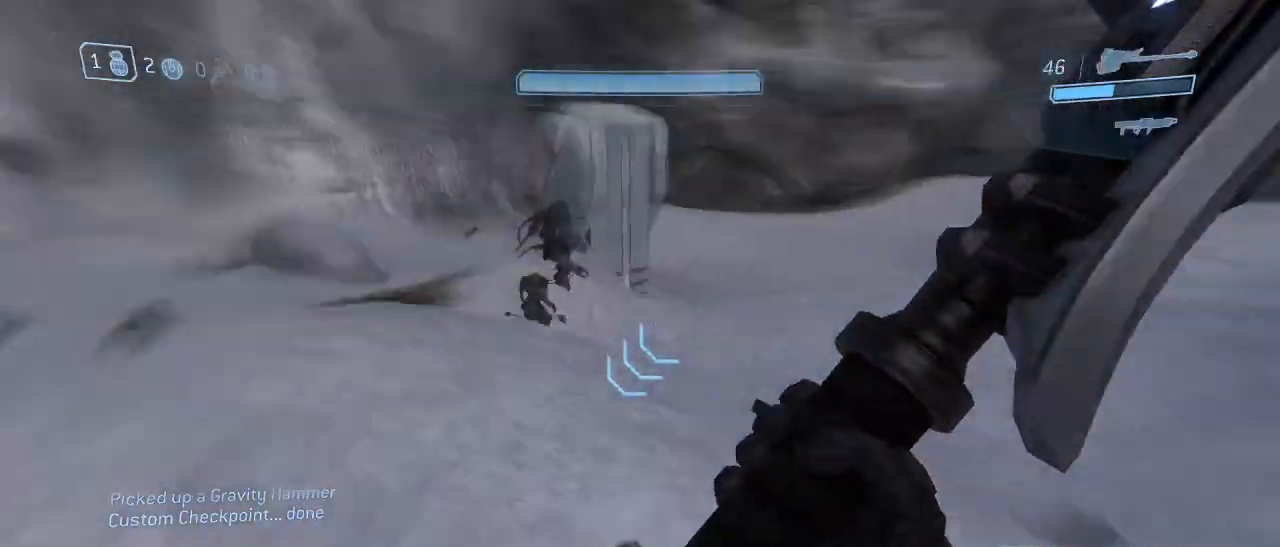
{"keys": ["d", "w"], "mouse": [], "events": [[84, "mouse_left", "down"], [134, "space", "up"], [217, "mouse_left", "up"], [267, "w", "down"]]}
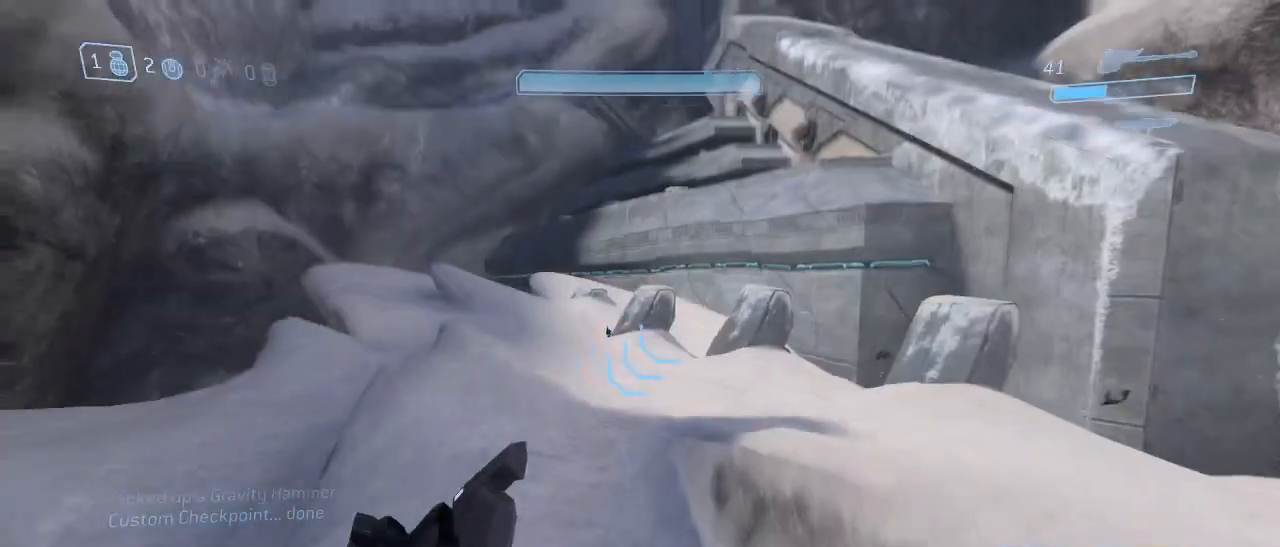
{"keys": ["d", "w"], "mouse": [], "events": [[50, "d", "up"], [234, "d", "down"]]}
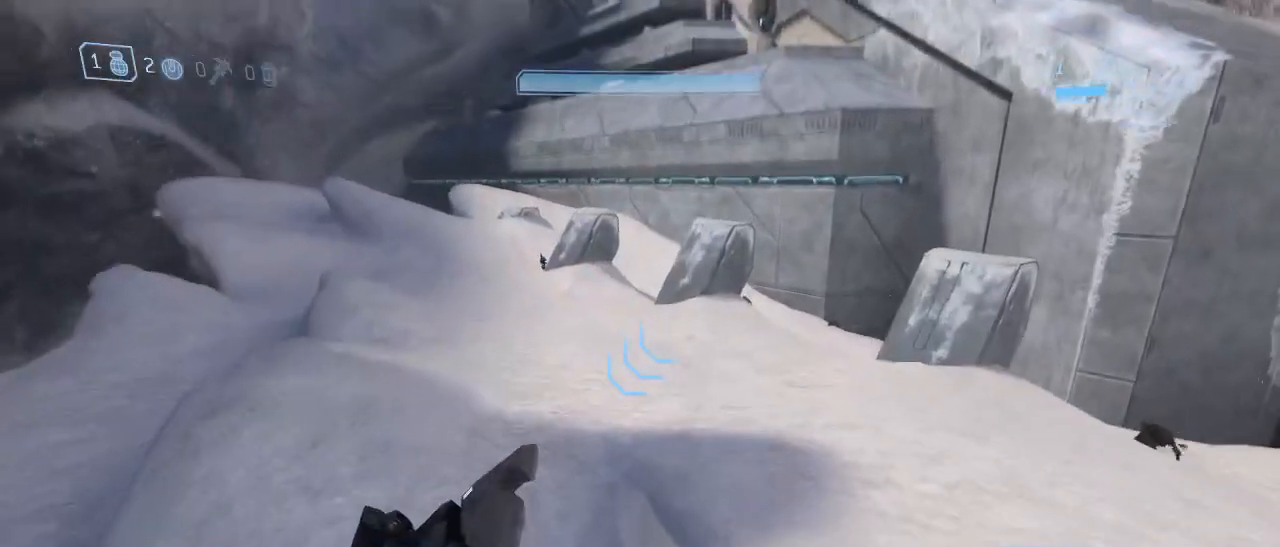
{"keys": ["d", "shift", "w"], "mouse": [], "events": [[67, "shift", "down"], [117, "d", "up"], [200, "d", "down"]]}
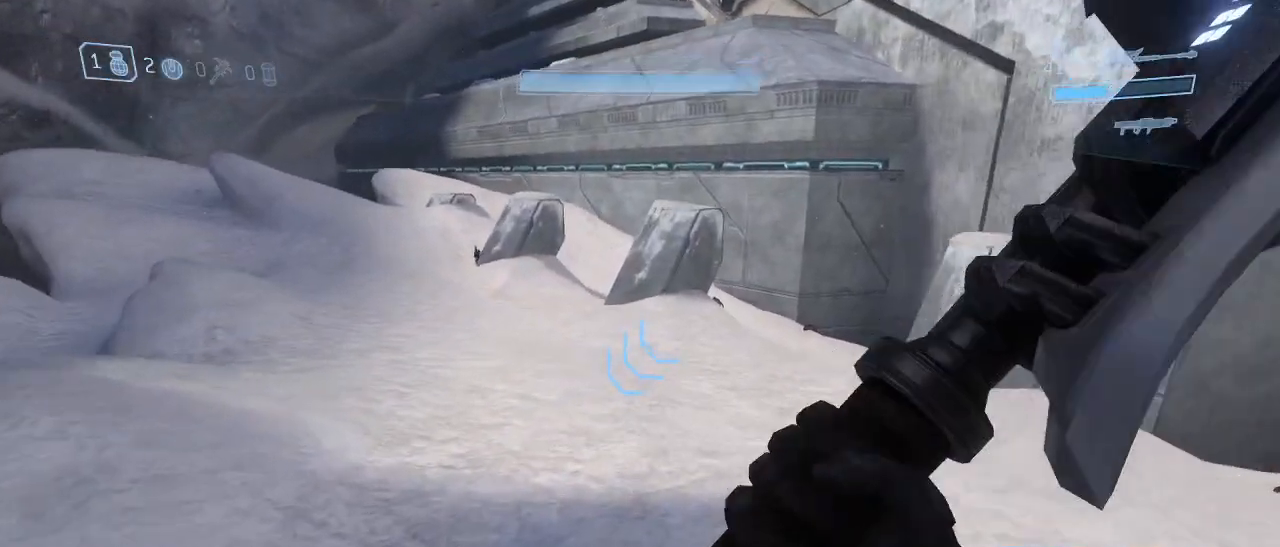
{"keys": ["w"], "mouse": [], "events": [[134, "d", "up"], [217, "shift", "up"]]}
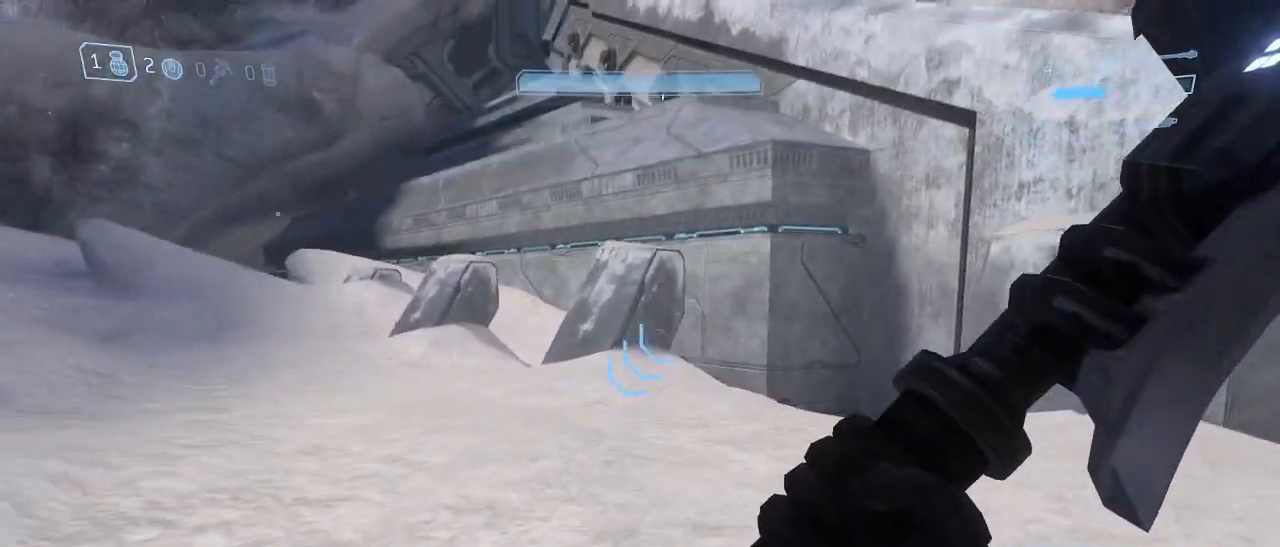
{"keys": ["w"], "mouse": [], "events": []}
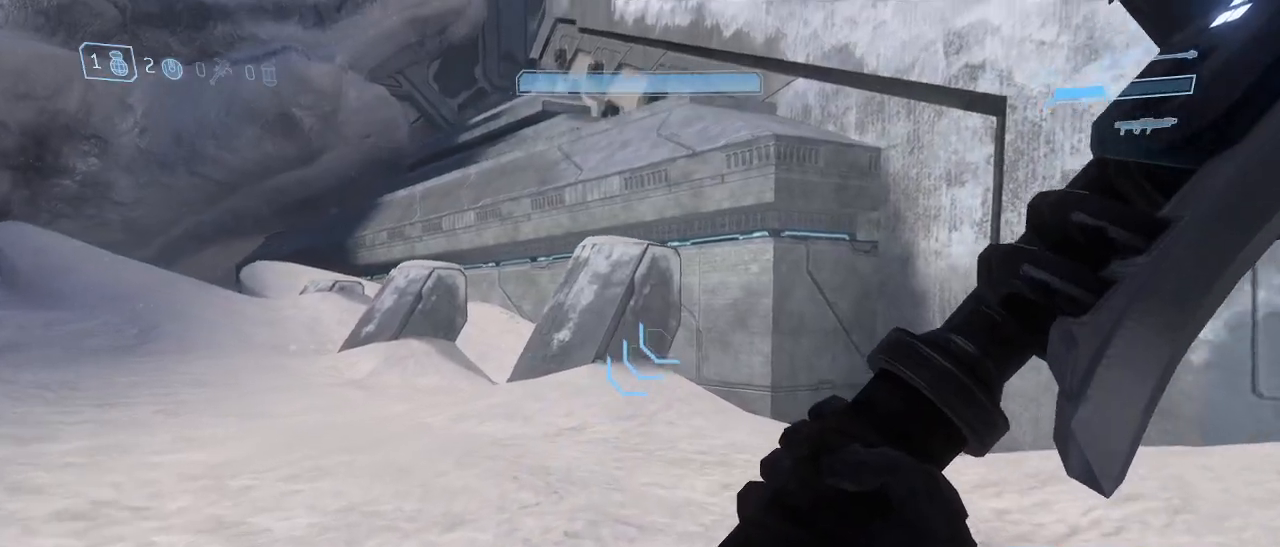
{"keys": ["w"], "mouse": [], "events": []}
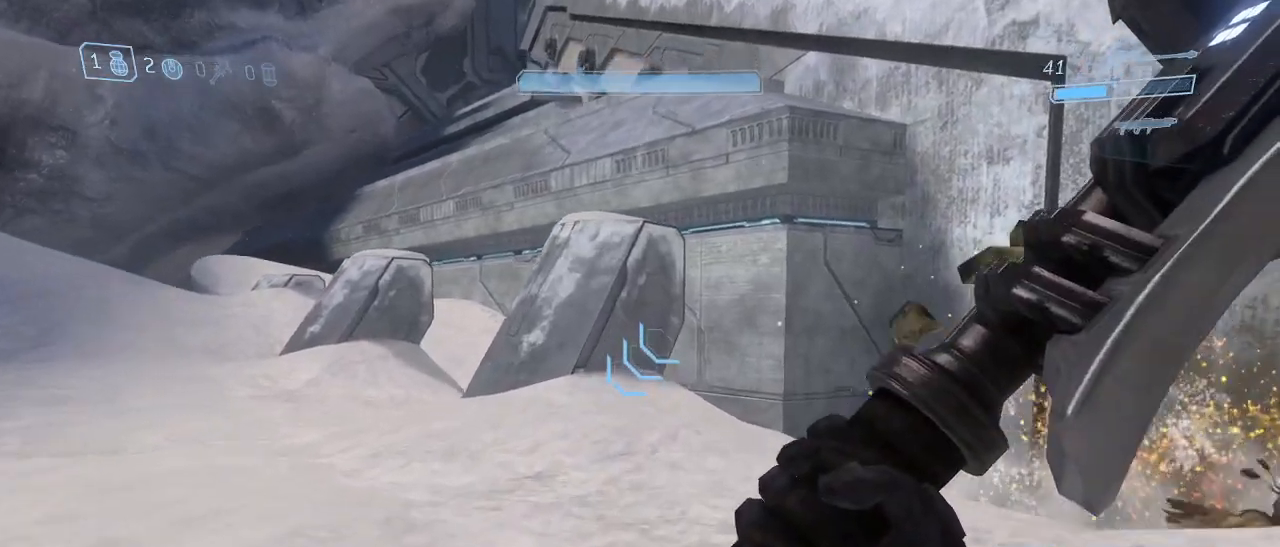
{"keys": ["w"], "mouse": [], "events": []}
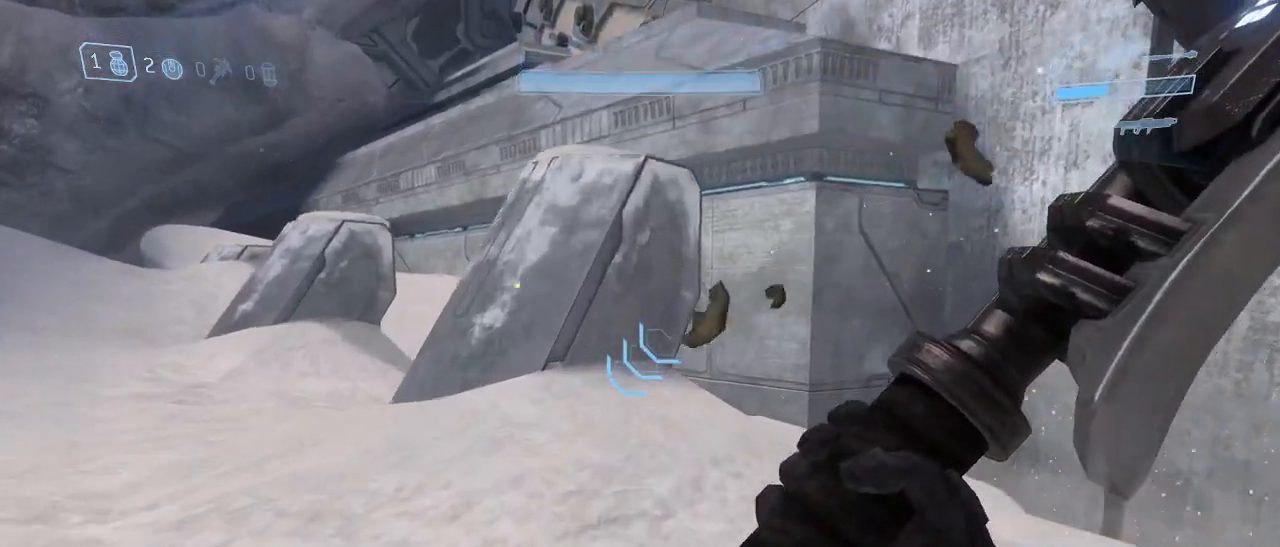
{"keys": ["w"], "mouse": [], "events": []}
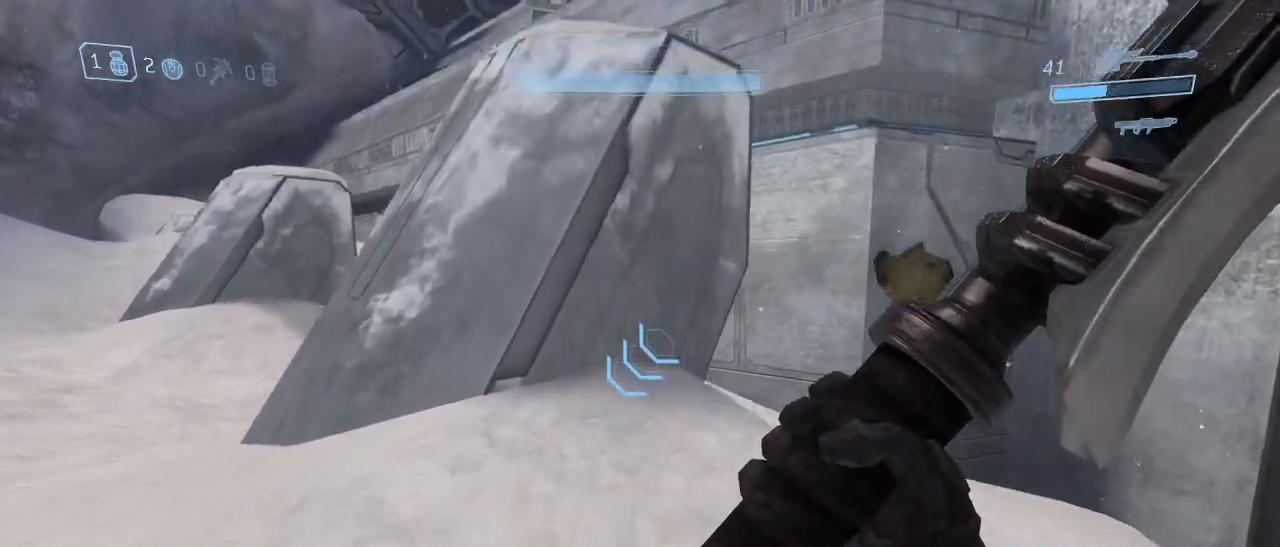
{"keys": ["shift", "w"], "mouse": [], "events": [[117, "space", "down"], [250, "space", "up"], [434, "shift", "down"]]}
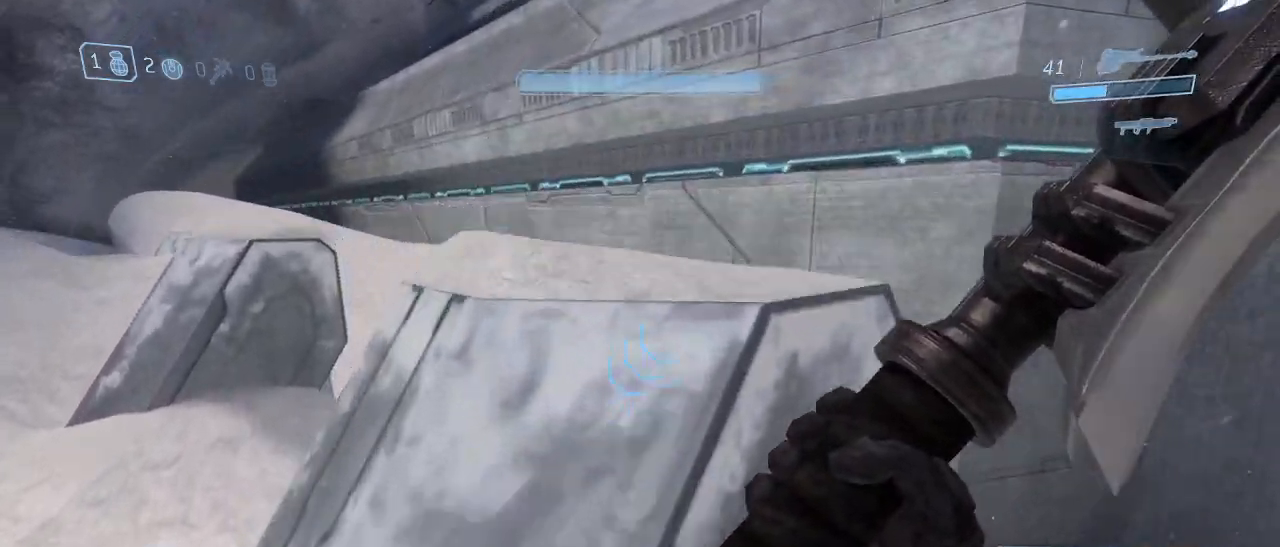
{"keys": ["shift", "w"], "mouse": [], "events": [[317, "a", "down"], [500, "a", "up"]]}
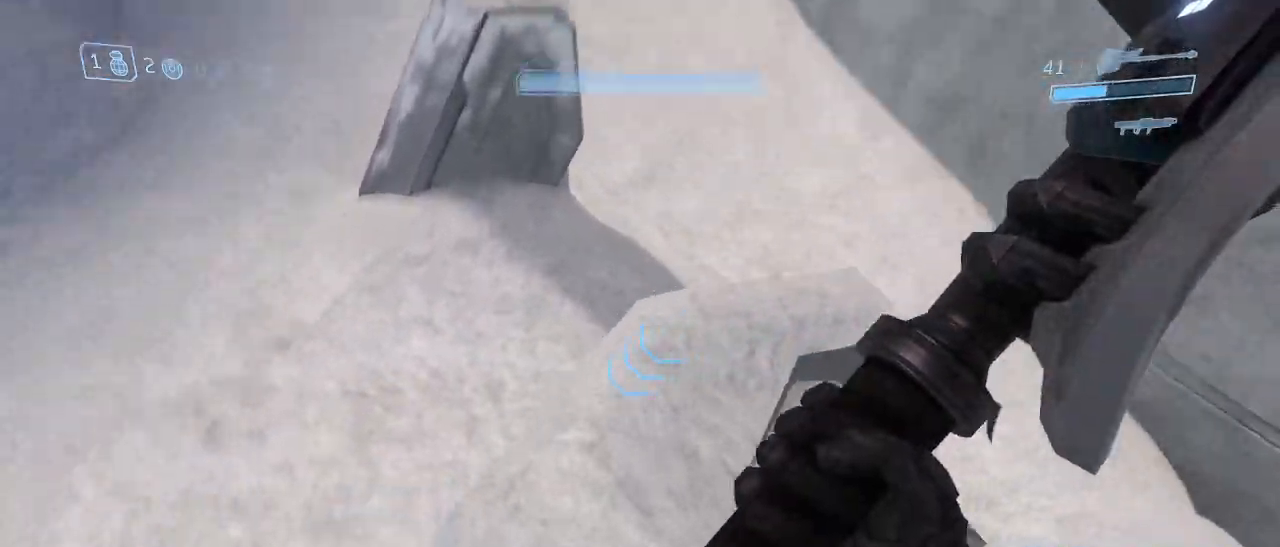
{"keys": ["s", "space"], "mouse": [], "events": [[50, "d", "down"], [50, "shift", "up"], [150, "w", "up"], [234, "d", "up"], [284, "s", "down"], [484, "space", "down"]]}
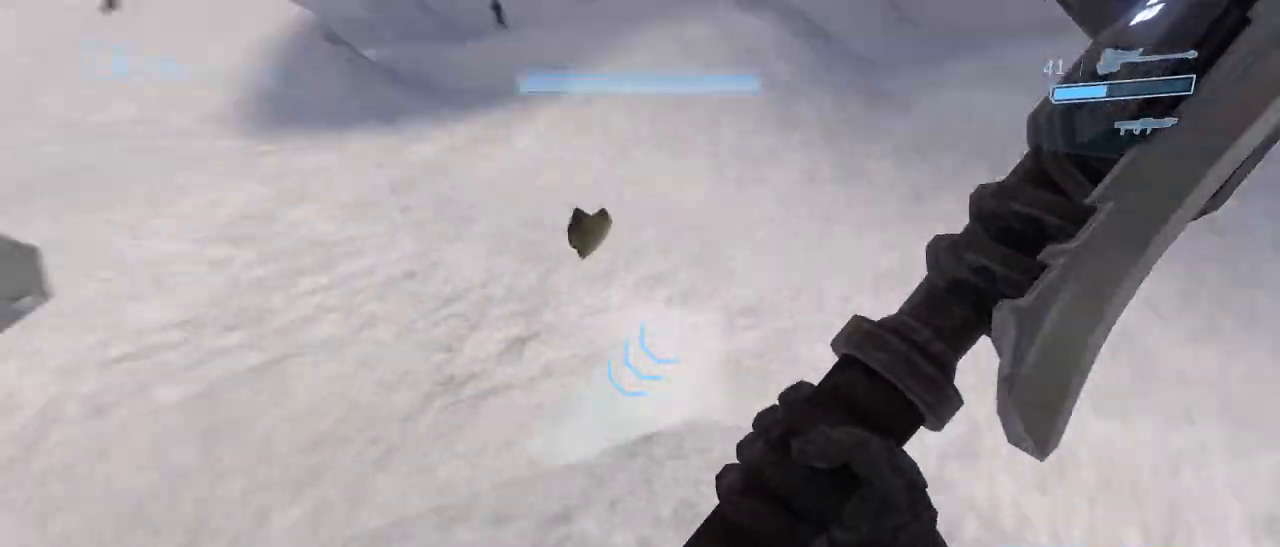
{"keys": ["w"], "mouse": [], "events": [[67, "d", "down"], [67, "mouse_left", "down"], [117, "space", "up"], [167, "mouse_left", "up"], [217, "s", "up"], [350, "w", "down"], [450, "d", "up"]]}
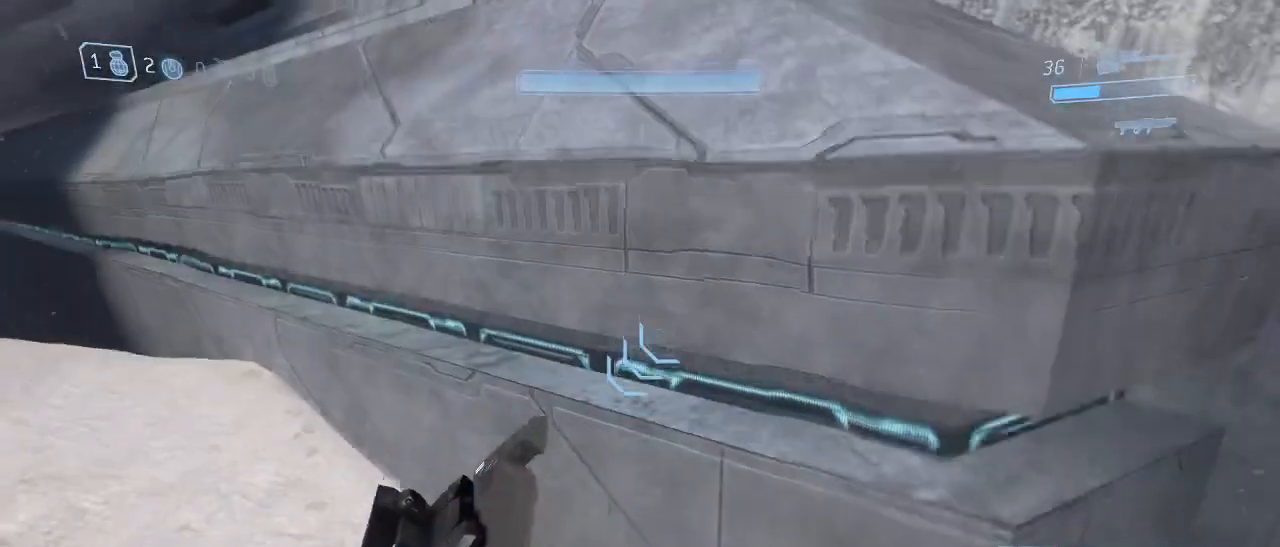
{"keys": ["d", "w"], "mouse": [], "events": [[267, "d", "down"]]}
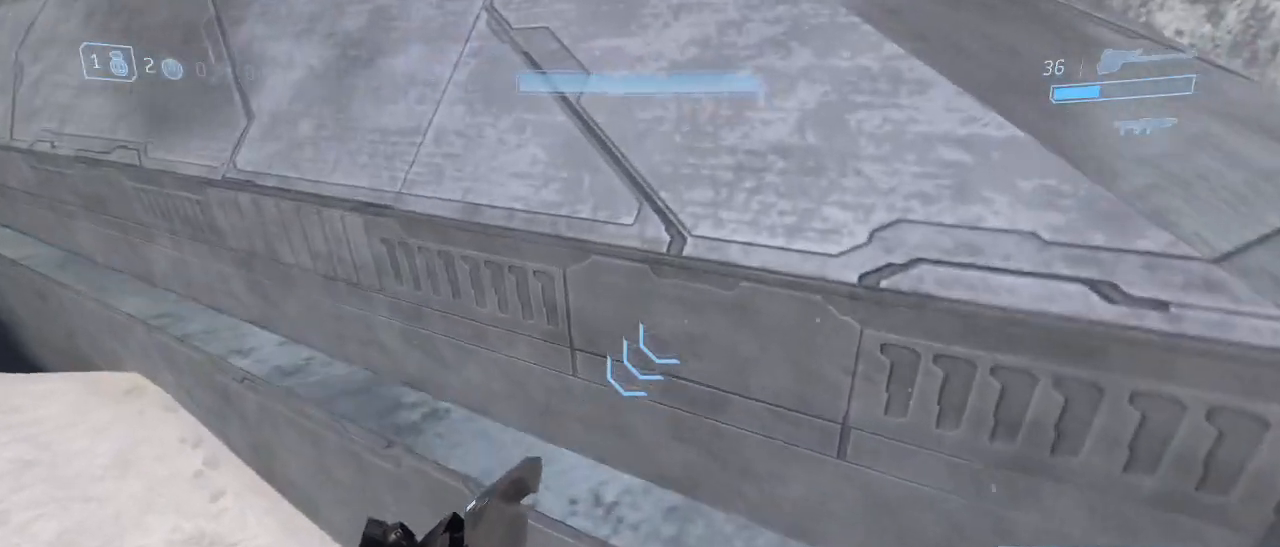
{"keys": ["w"], "mouse": [], "events": [[50, "d", "up"]]}
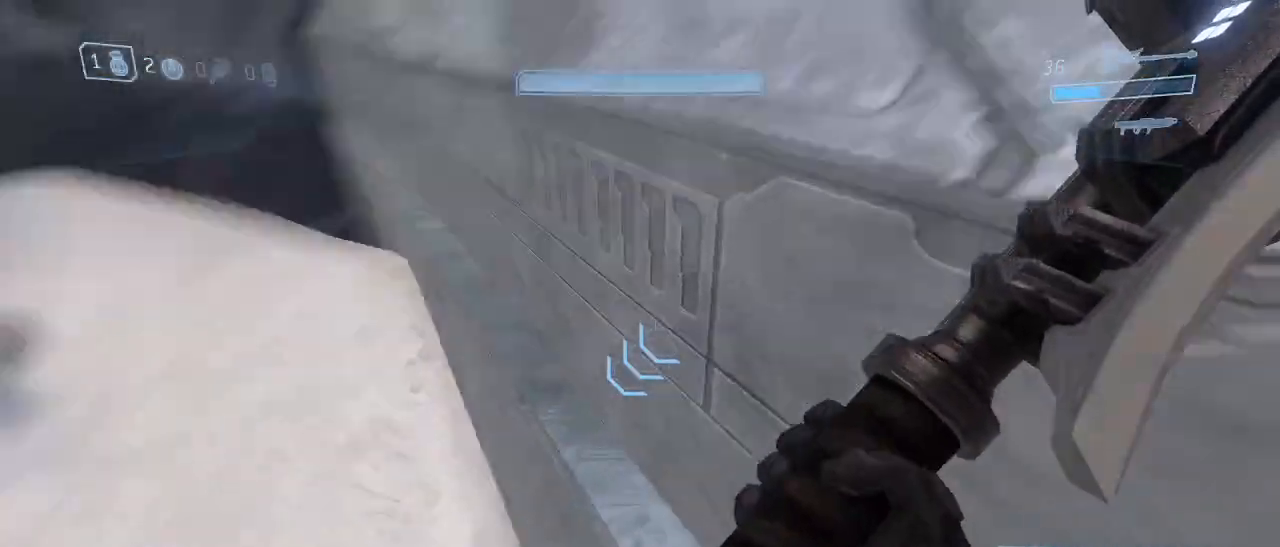
{"keys": ["w"], "mouse": [], "events": []}
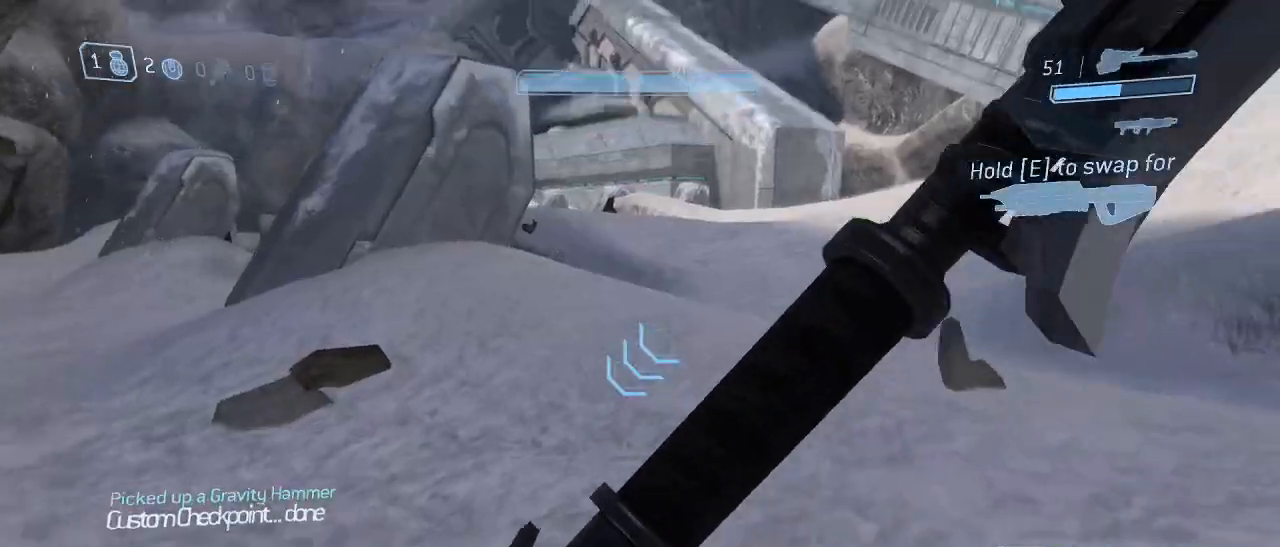
{"keys": ["space", "w"], "mouse": [], "events": [[450, "space", "down"]]}
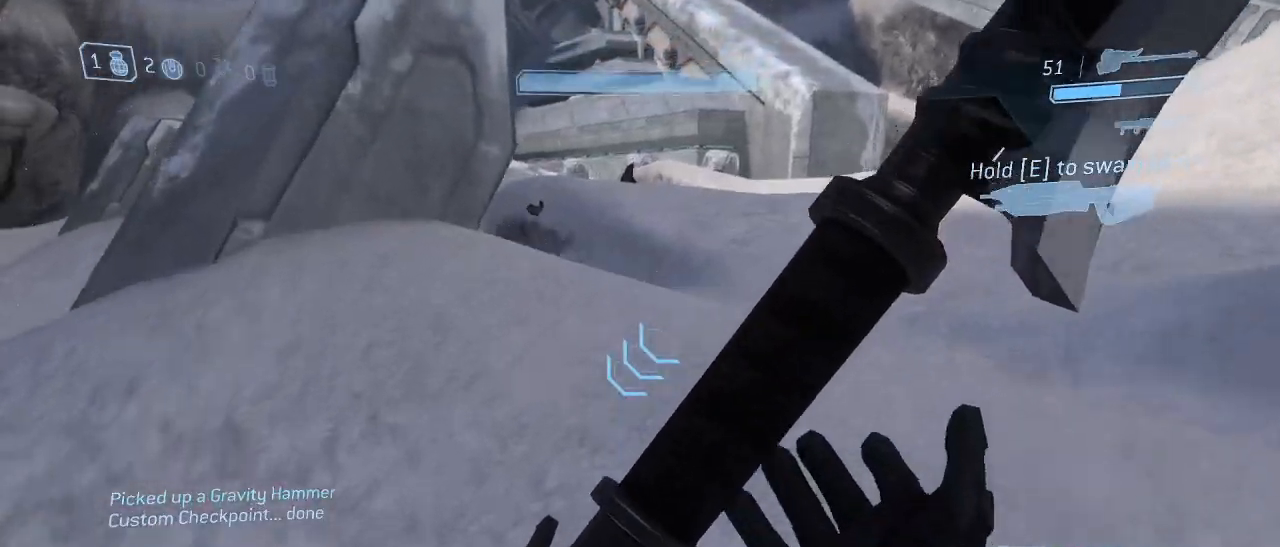
{"keys": ["w"], "mouse": [], "events": [[50, "space", "up"]]}
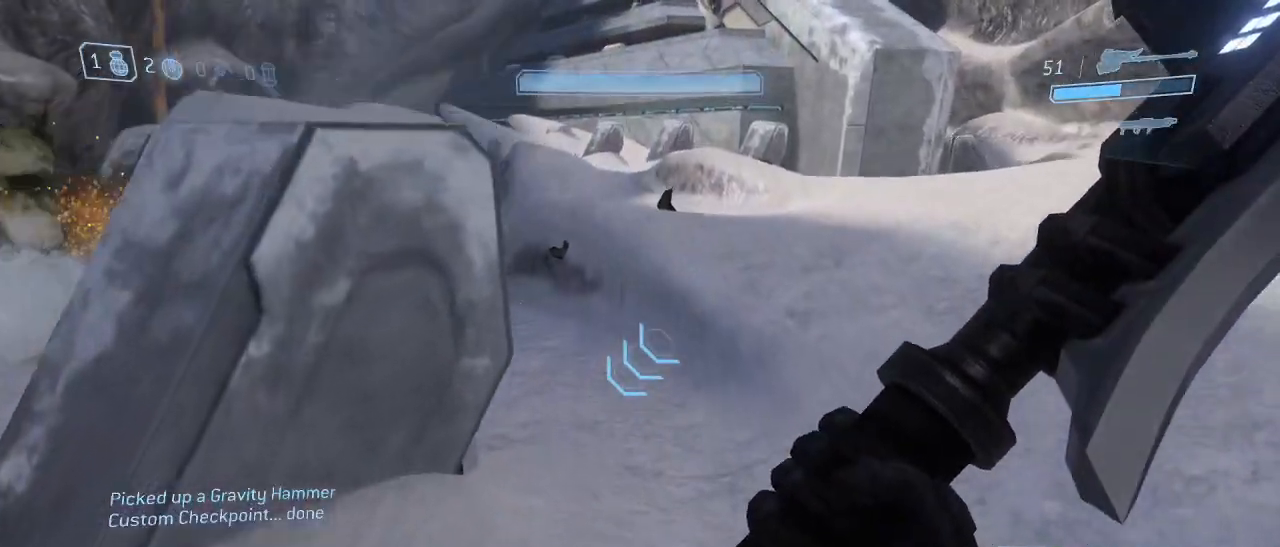
{"keys": ["shift", "w"], "mouse": [], "events": [[300, "shift", "down"]]}
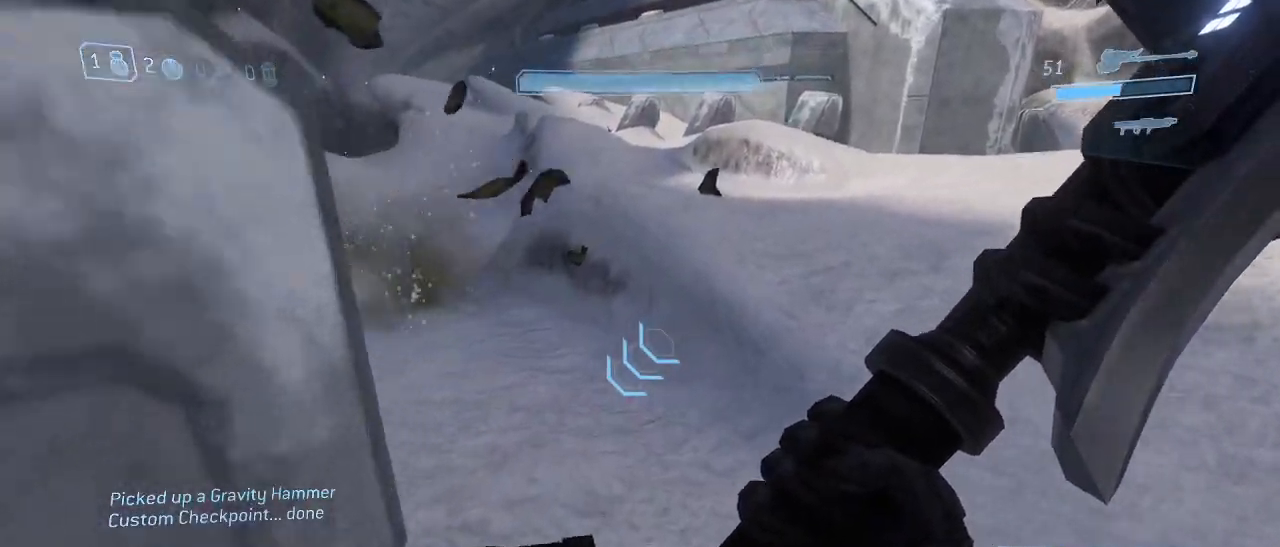
{"keys": ["d", "space"], "mouse": ["left"], "events": [[134, "d", "down"], [267, "w", "up"], [317, "space", "down"], [367, "shift", "up"], [450, "mouse_left", "down"]]}